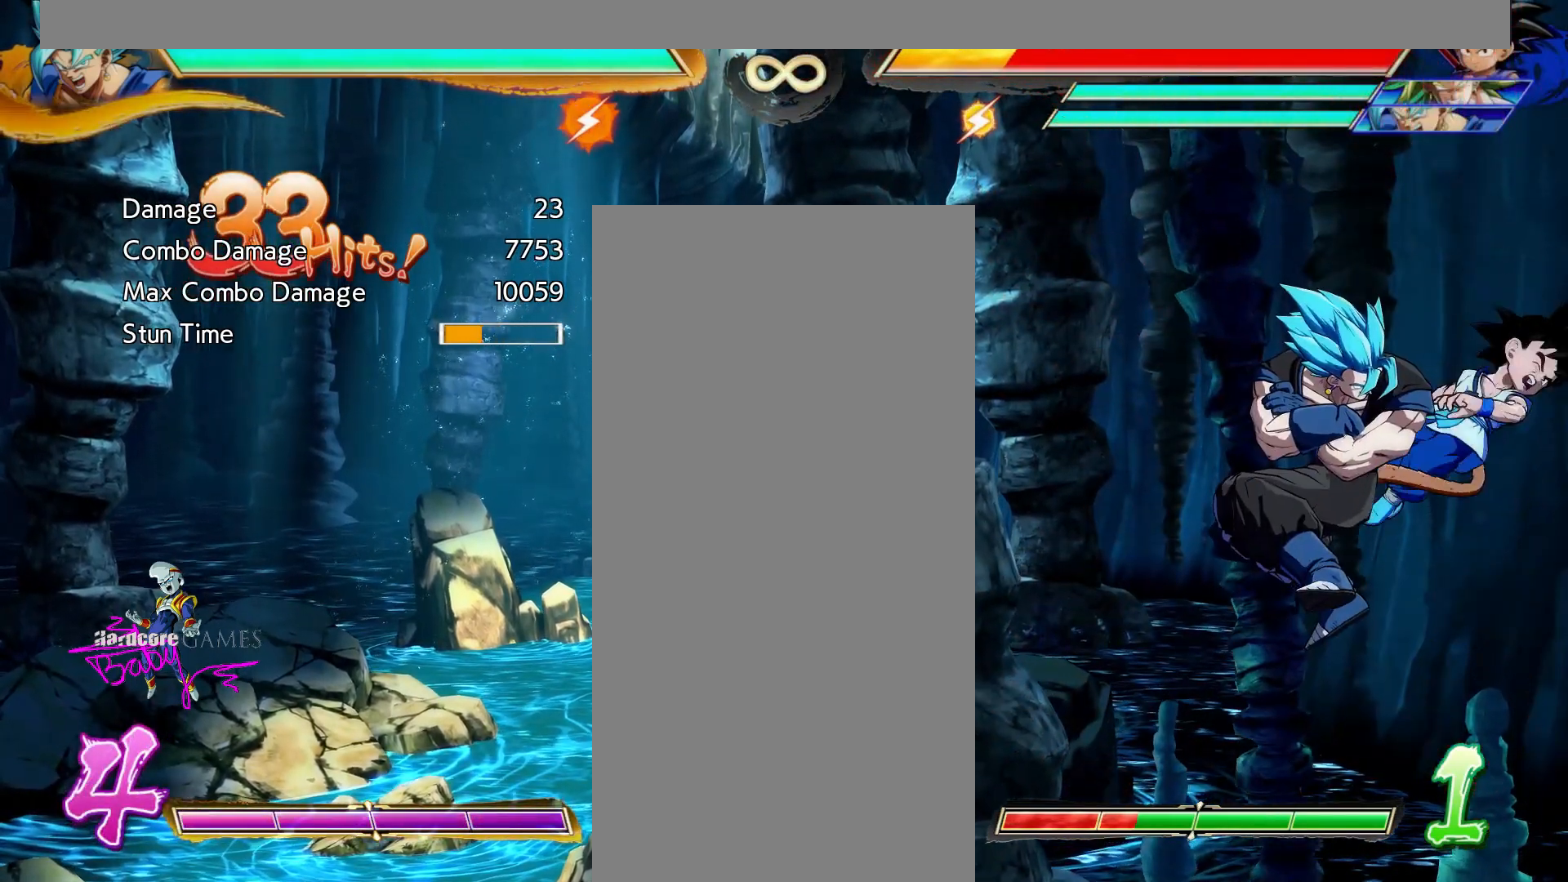
Gameplay with a controller (PlayStation layout); each line is a JSON object with the inputs held at the frame after it (dt_ms = milliseconds from this image to that frame). "events" lists button and stick changes between this image and that frame as [ms after this image, input, new state], when the widget could be followed in between. Not read: L1 L2 L3 R1 R2 R3 SELECT START.
{"dt_ms": 500, "buttons": [], "events": []}
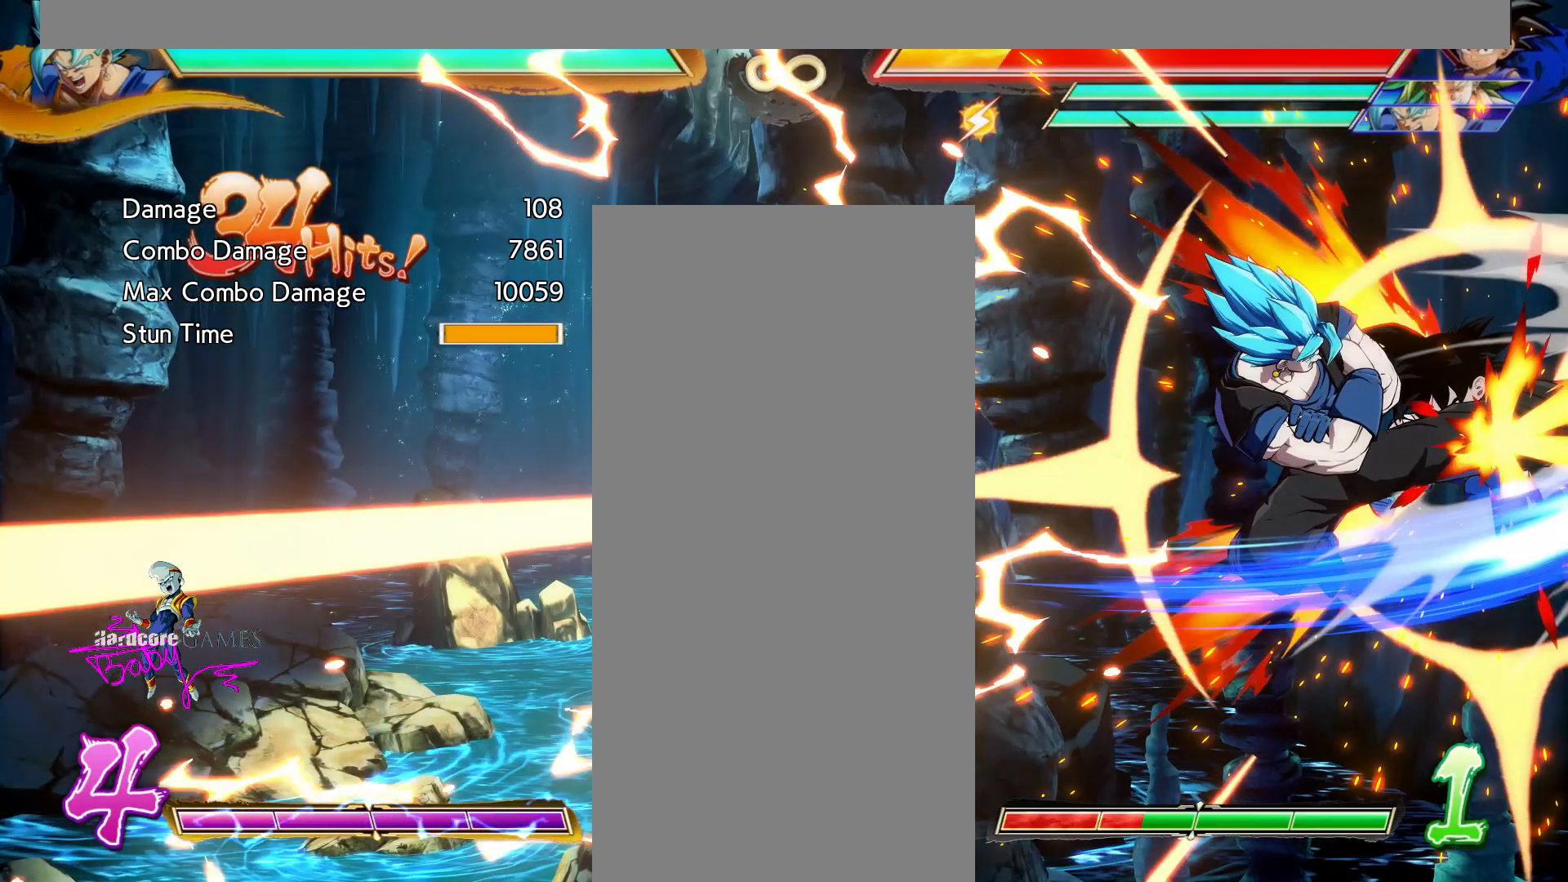
{"dt_ms": 500, "buttons": [], "events": []}
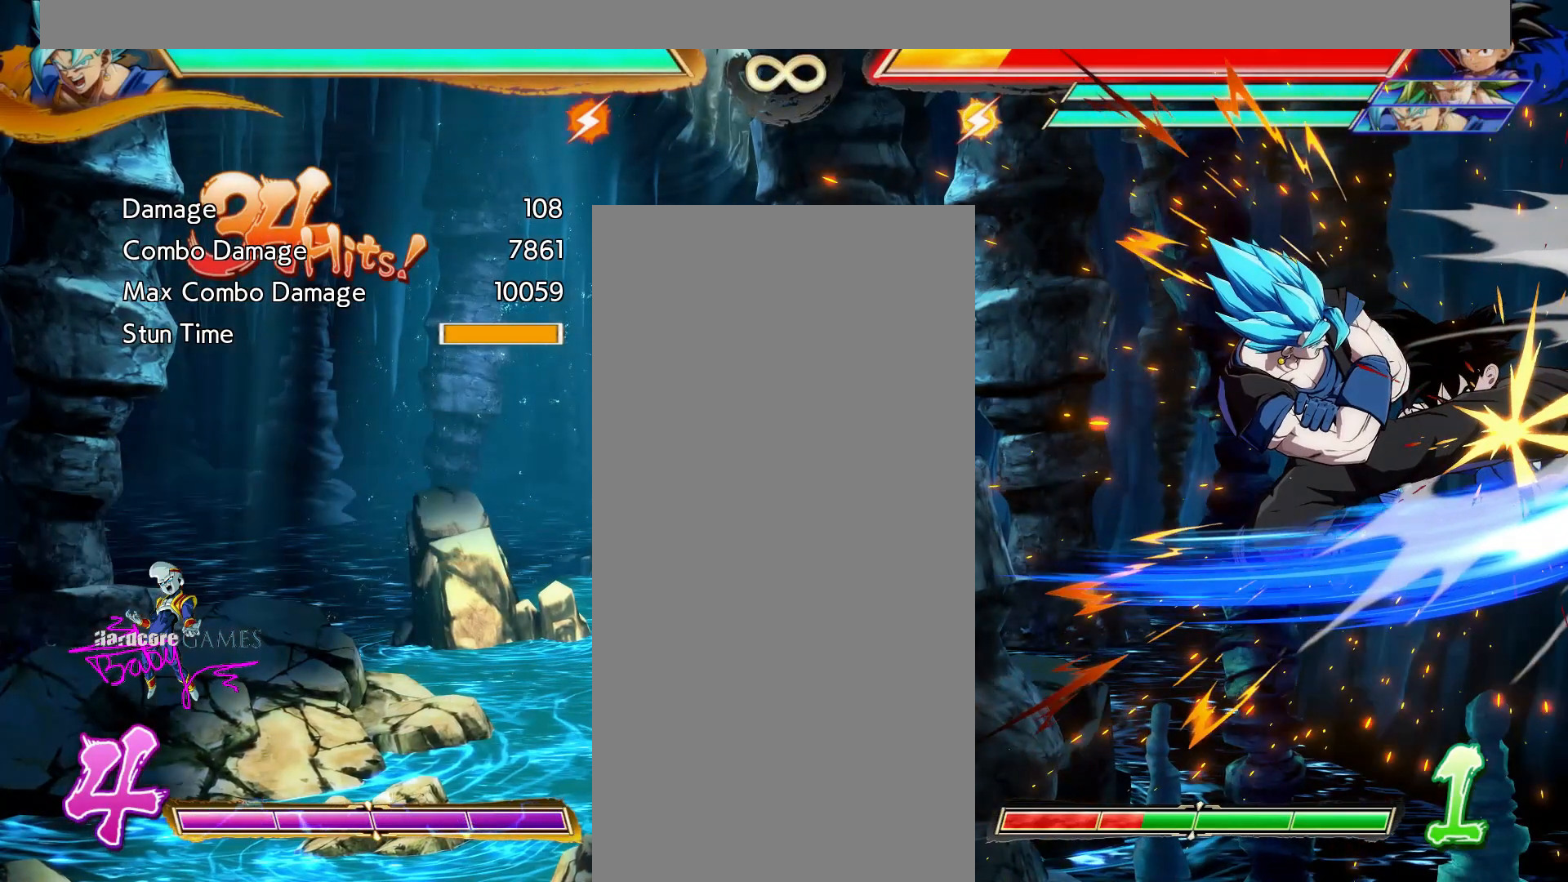
{"dt_ms": 500, "buttons": ["SQUARE", "TRIANGLE", "DPAD_LEFT"], "events": [[250, "DPAD_LEFT", "down"], [250, "SQUARE", "down"], [250, "TRIANGLE", "down"]]}
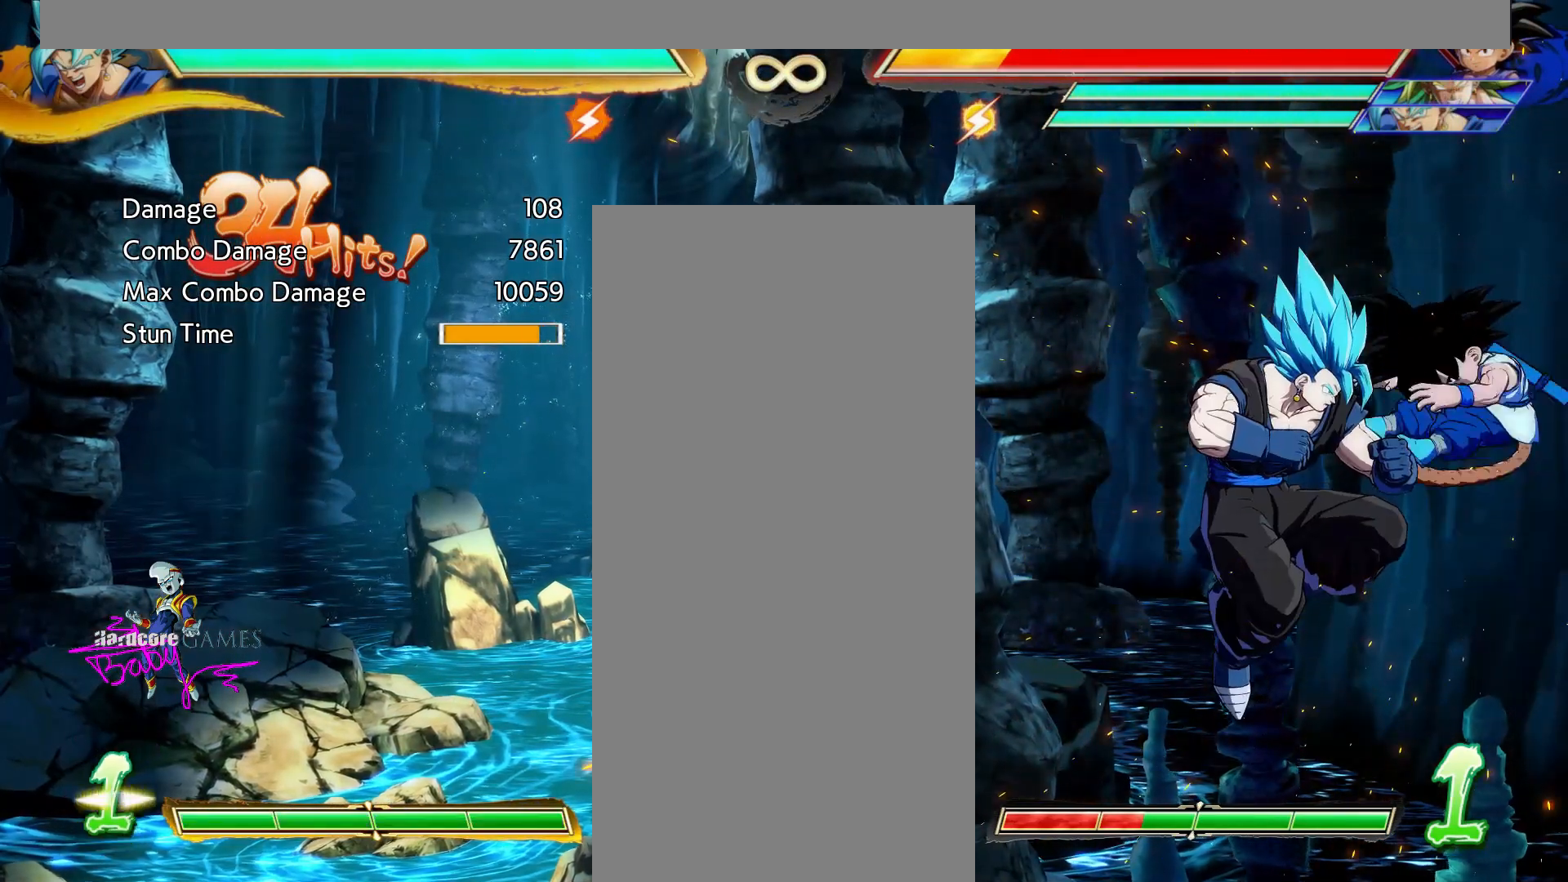
{"dt_ms": 500, "buttons": ["SQUARE", "TRIANGLE", "DPAD_LEFT"], "events": []}
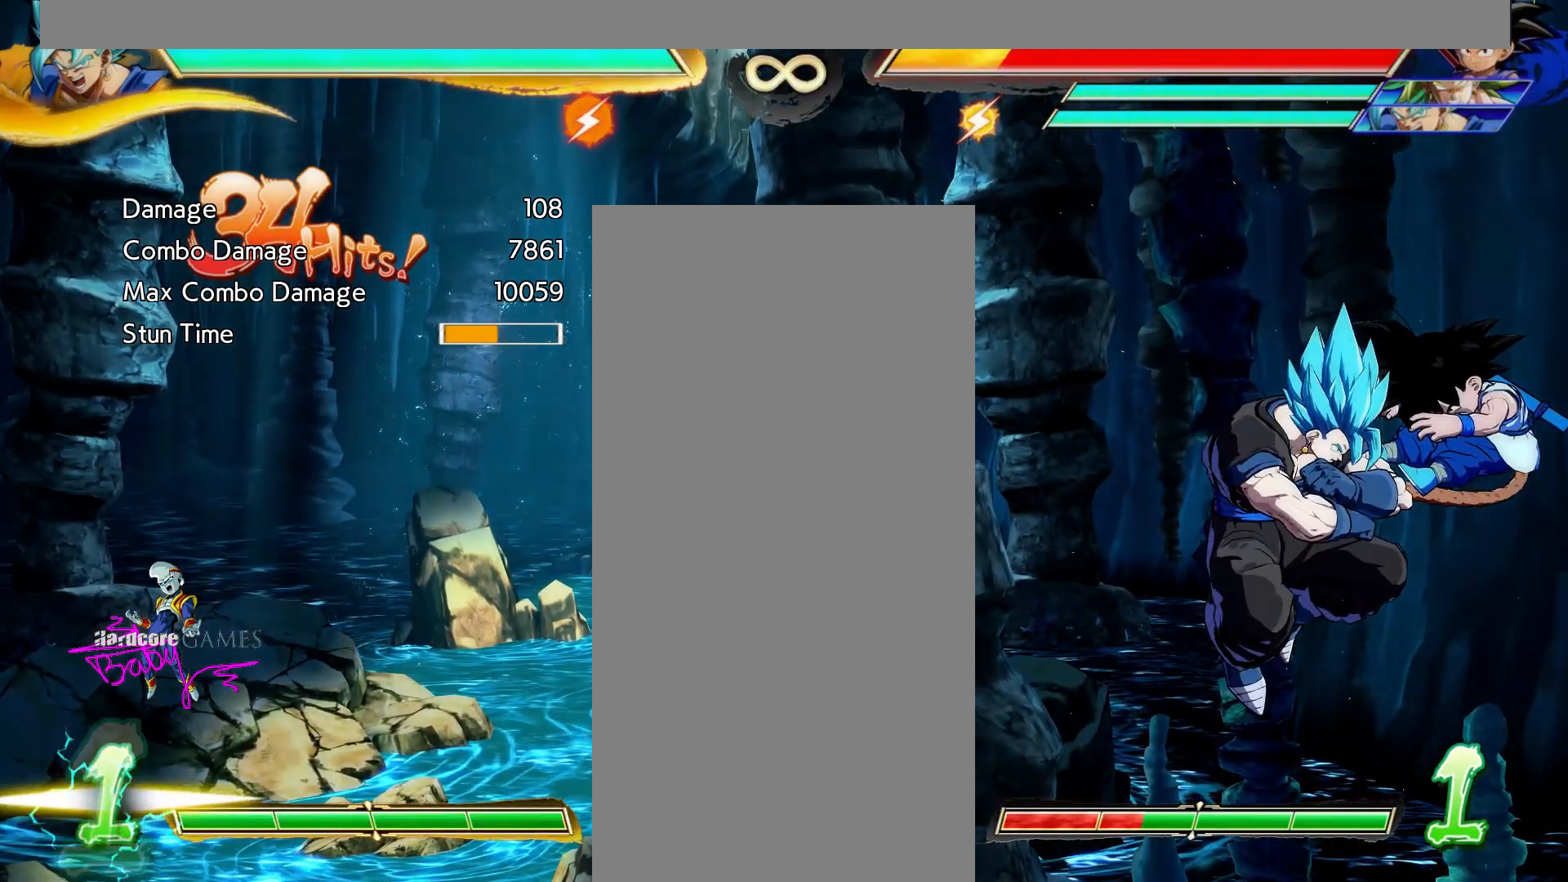
{"dt_ms": 500, "buttons": ["SQUARE", "TRIANGLE", "DPAD_LEFT"], "events": []}
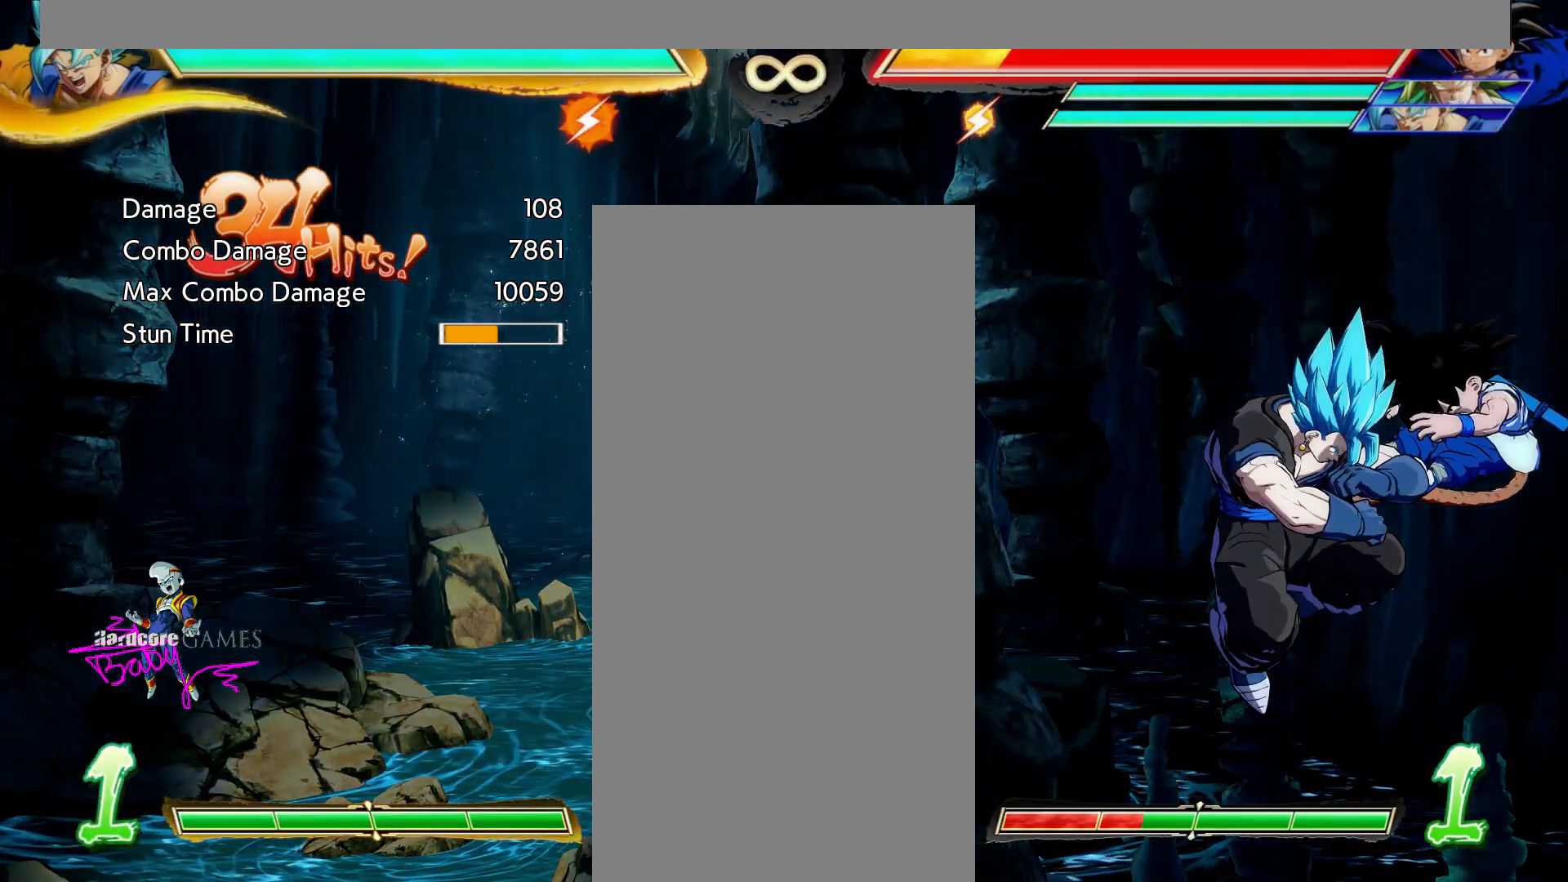
{"dt_ms": 500, "buttons": ["SQUARE", "TRIANGLE", "DPAD_LEFT"], "events": []}
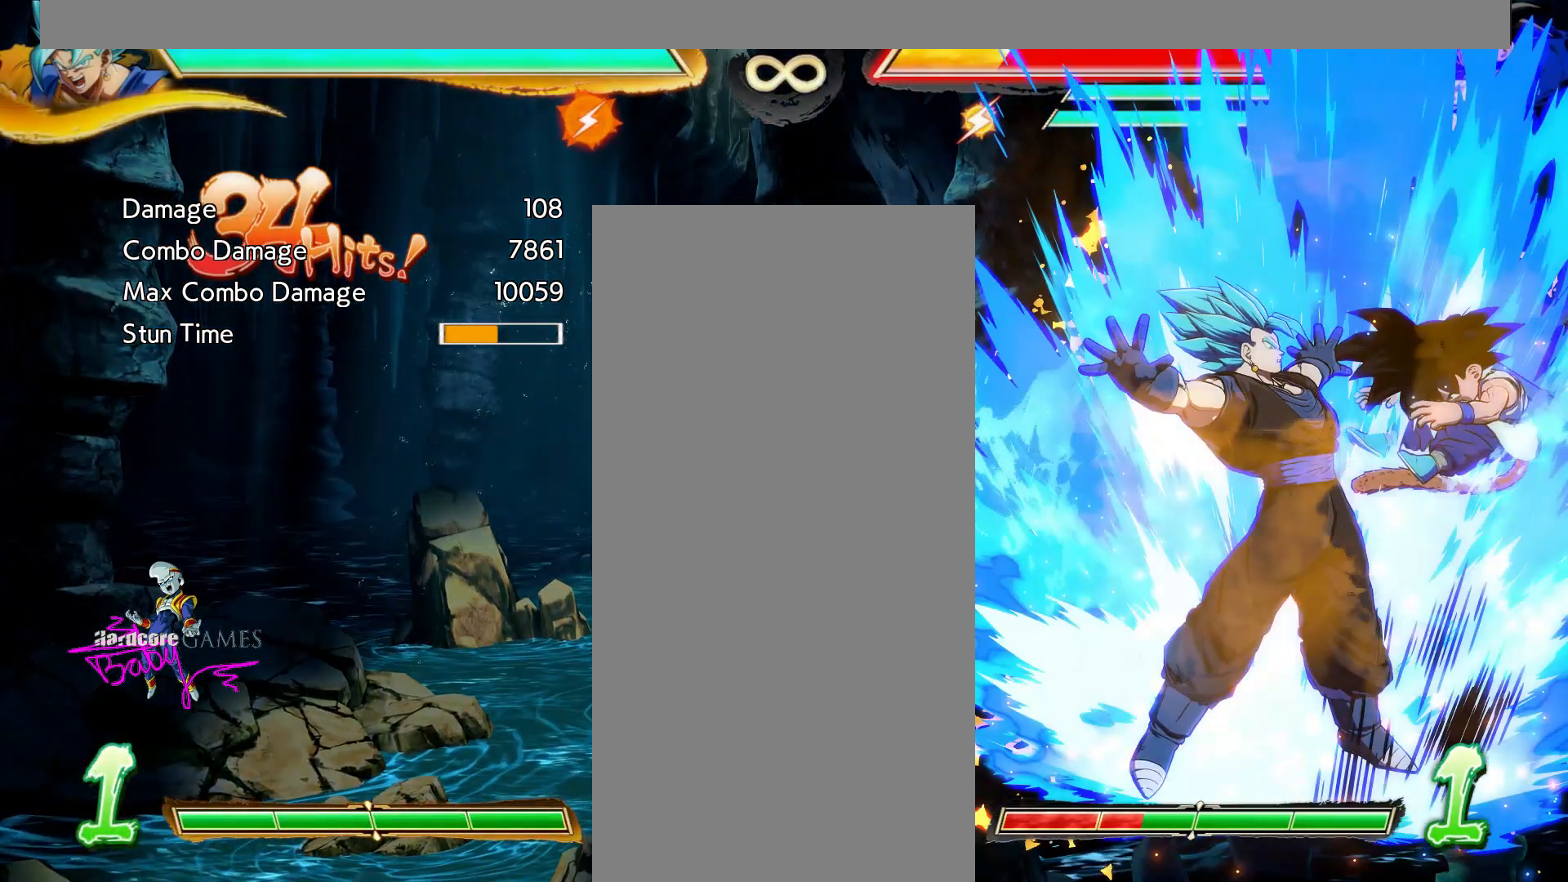
{"dt_ms": 500, "buttons": ["SQUARE", "TRIANGLE", "DPAD_LEFT"], "events": []}
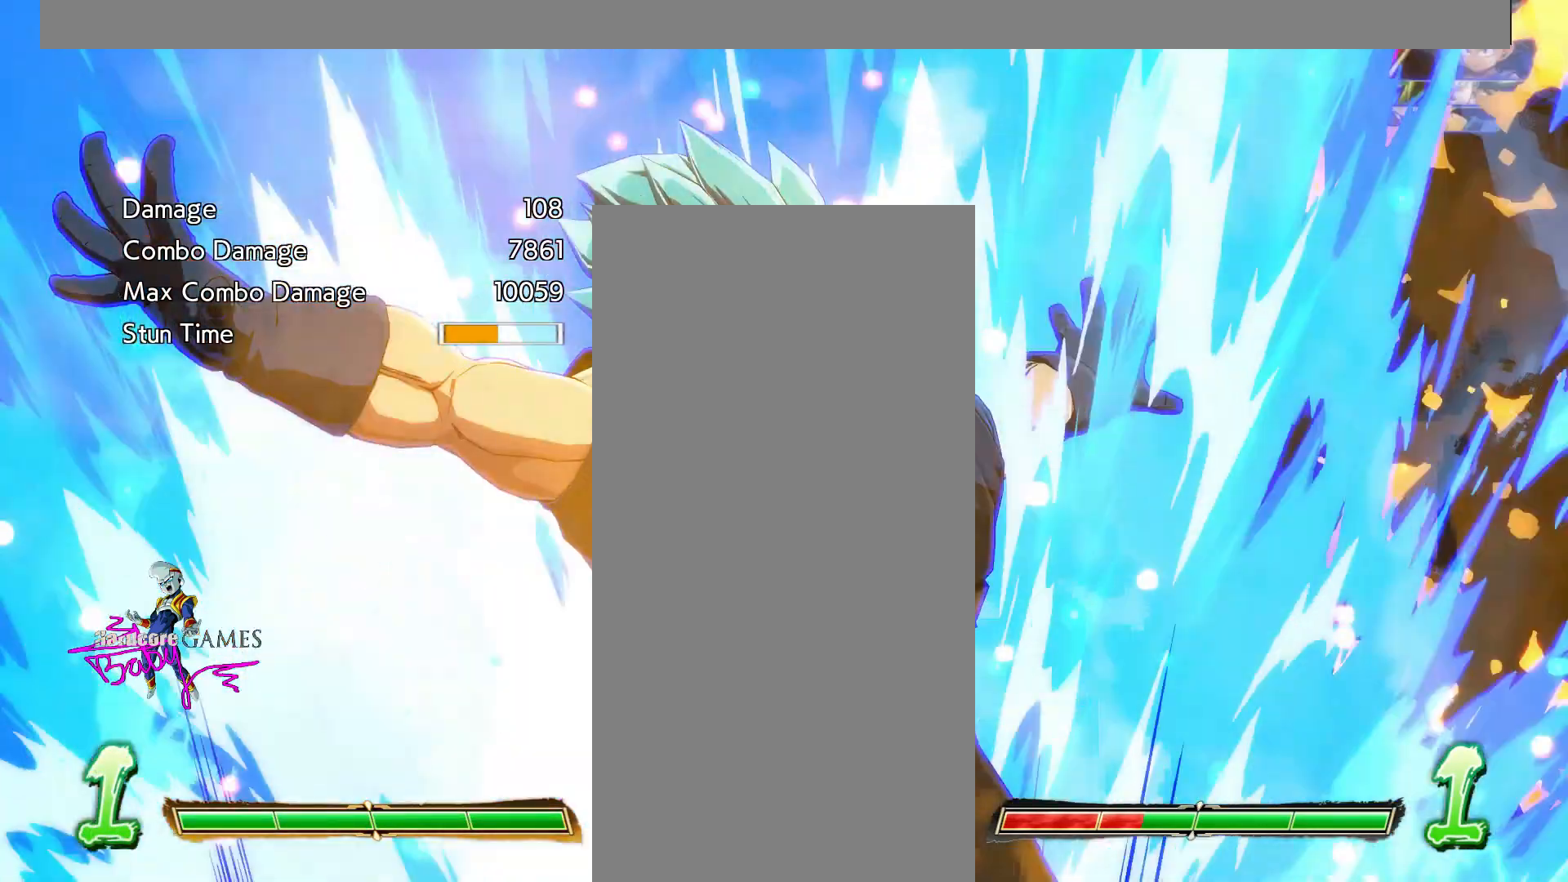
{"dt_ms": 500, "buttons": ["SQUARE", "TRIANGLE", "DPAD_LEFT"], "events": []}
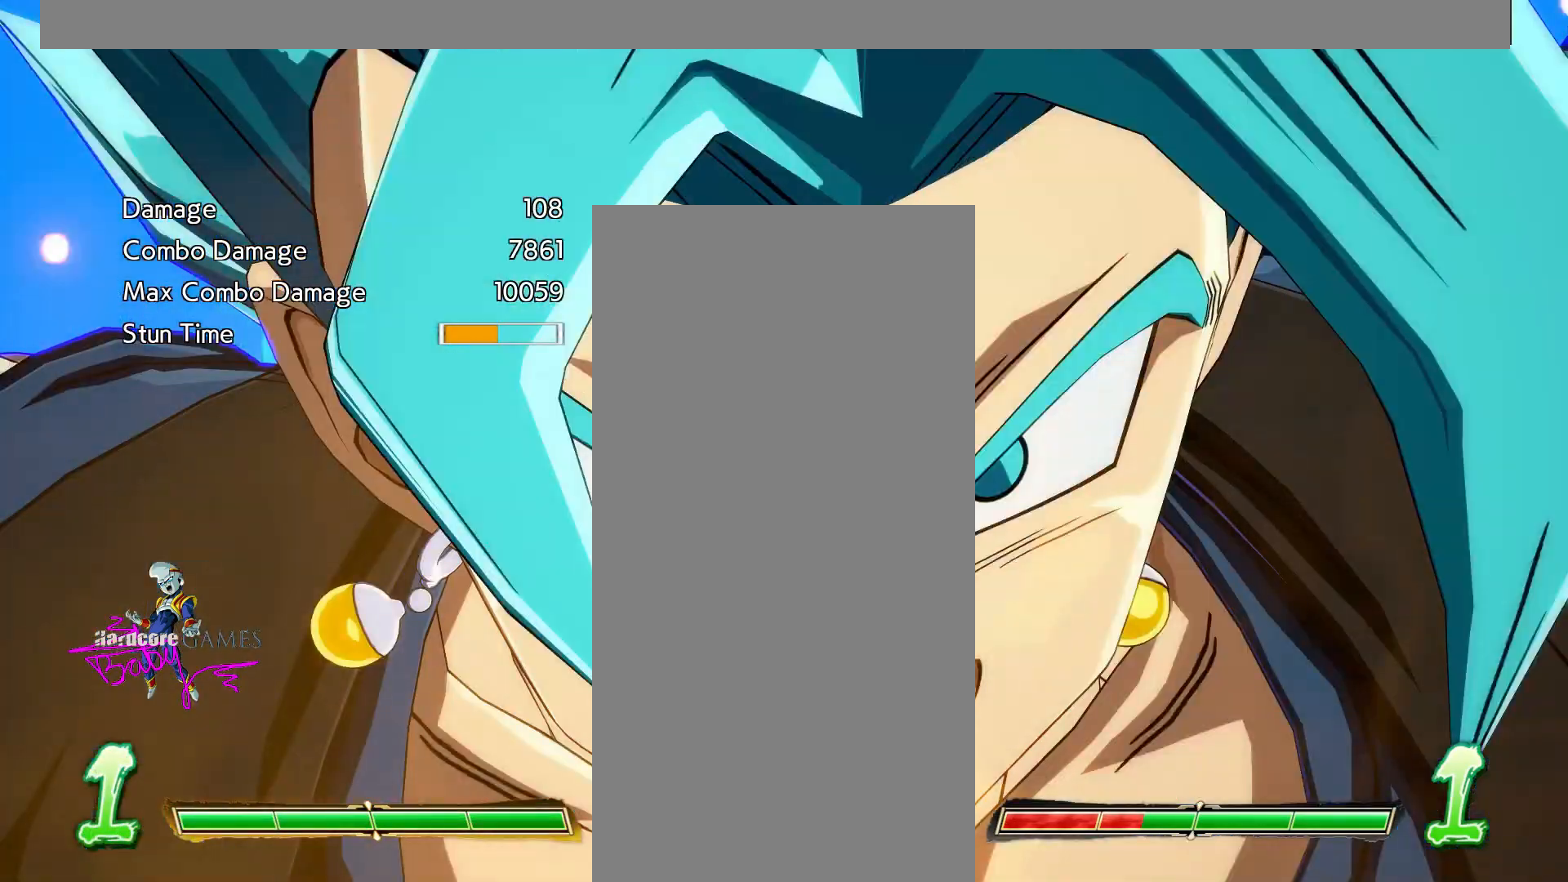
{"dt_ms": 500, "buttons": ["SQUARE", "TRIANGLE", "DPAD_LEFT"], "events": []}
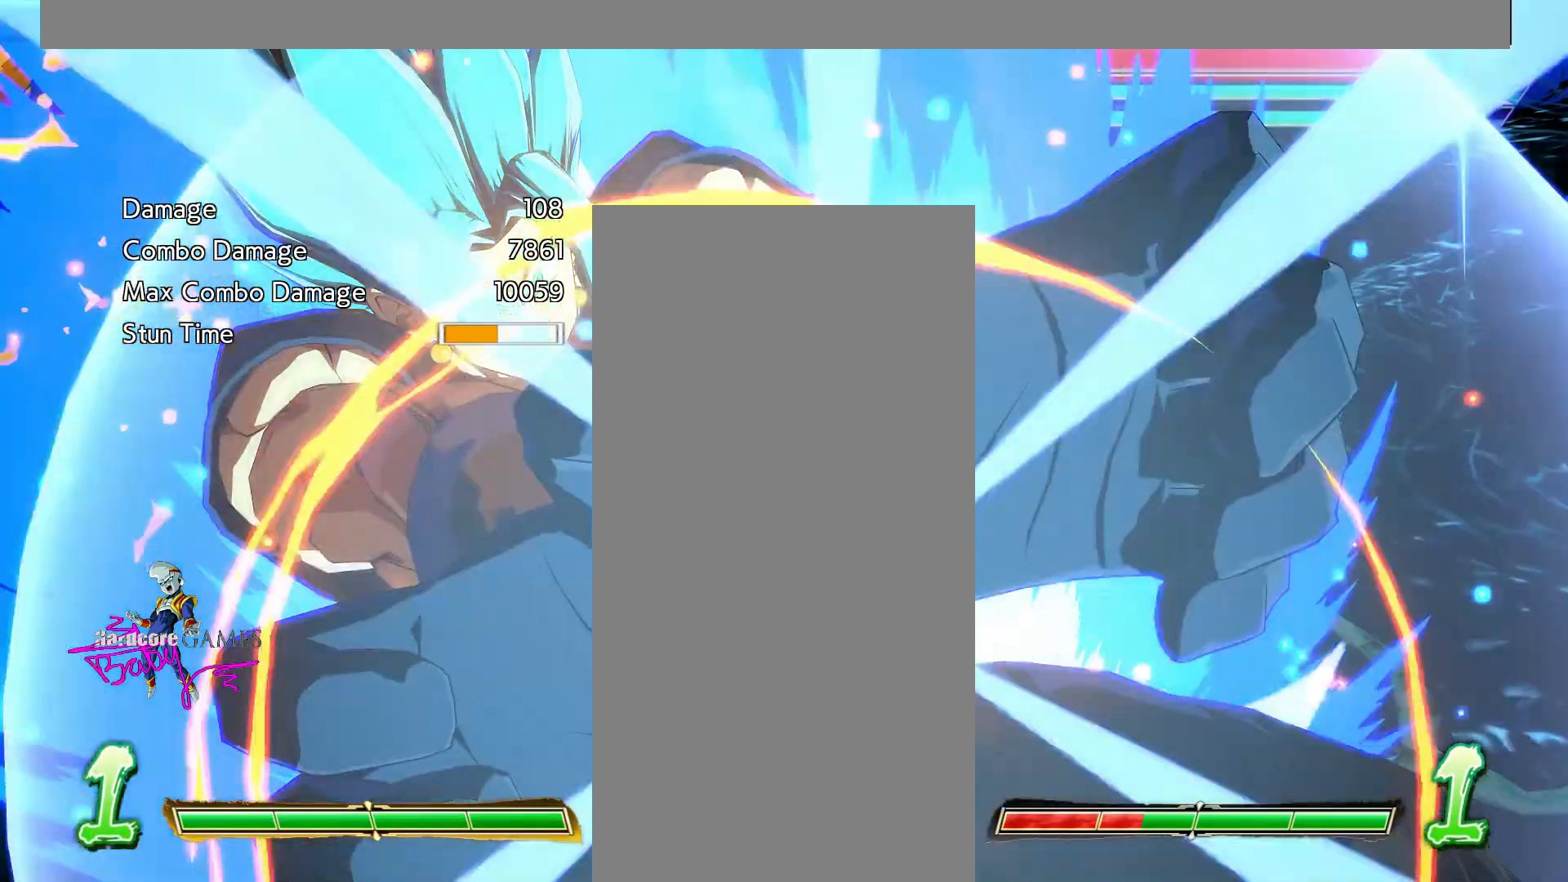
{"dt_ms": 500, "buttons": ["CIRCLE", "SQUARE", "TRIANGLE", "DPAD_LEFT"]}
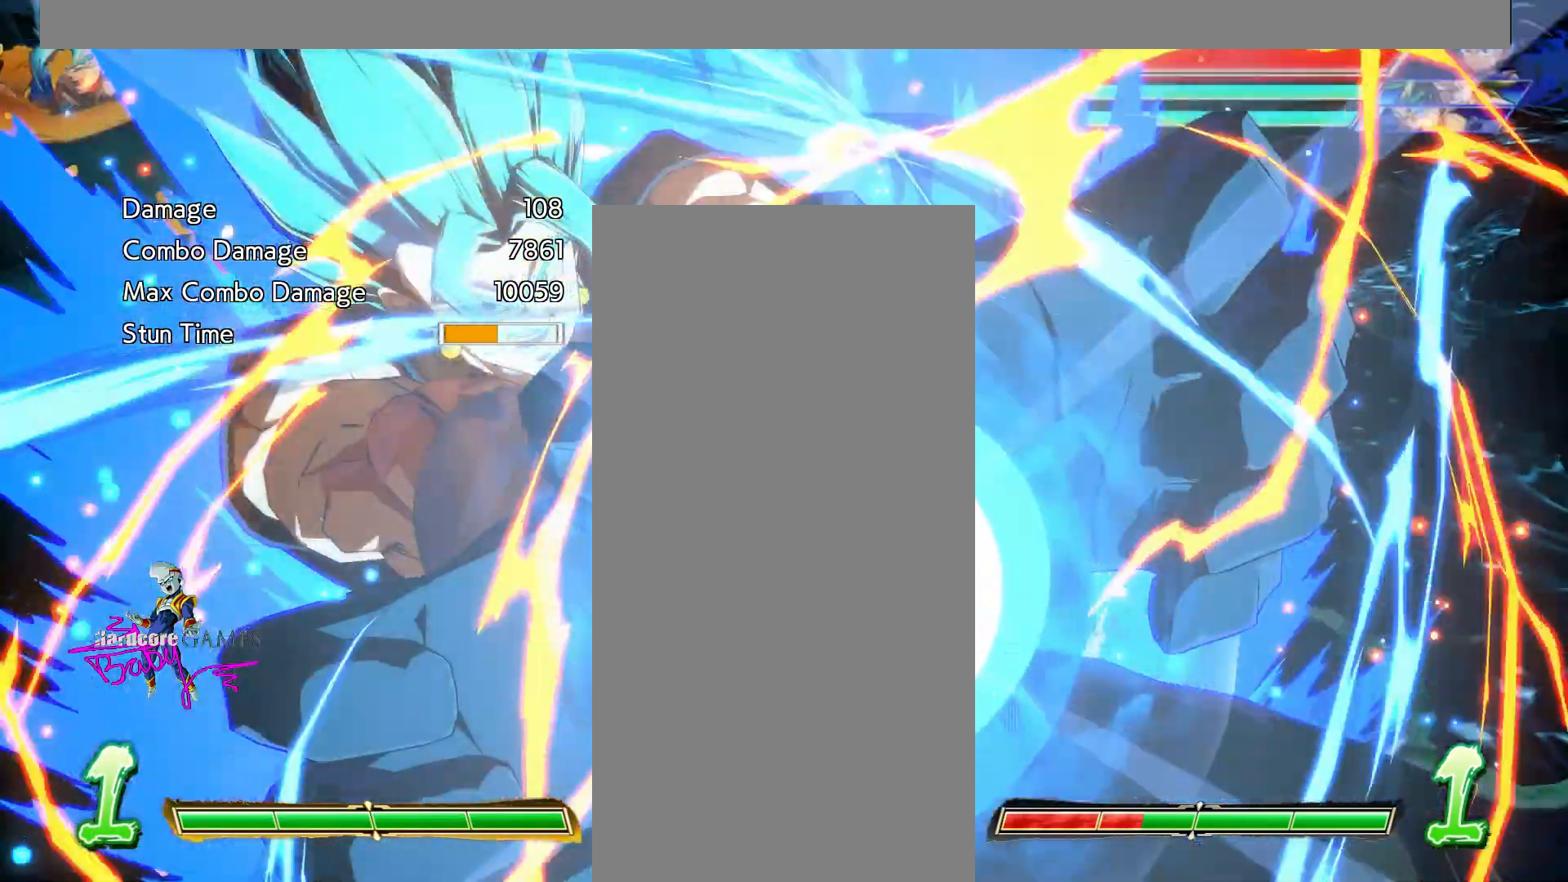
{"dt_ms": 1000, "buttons": []}
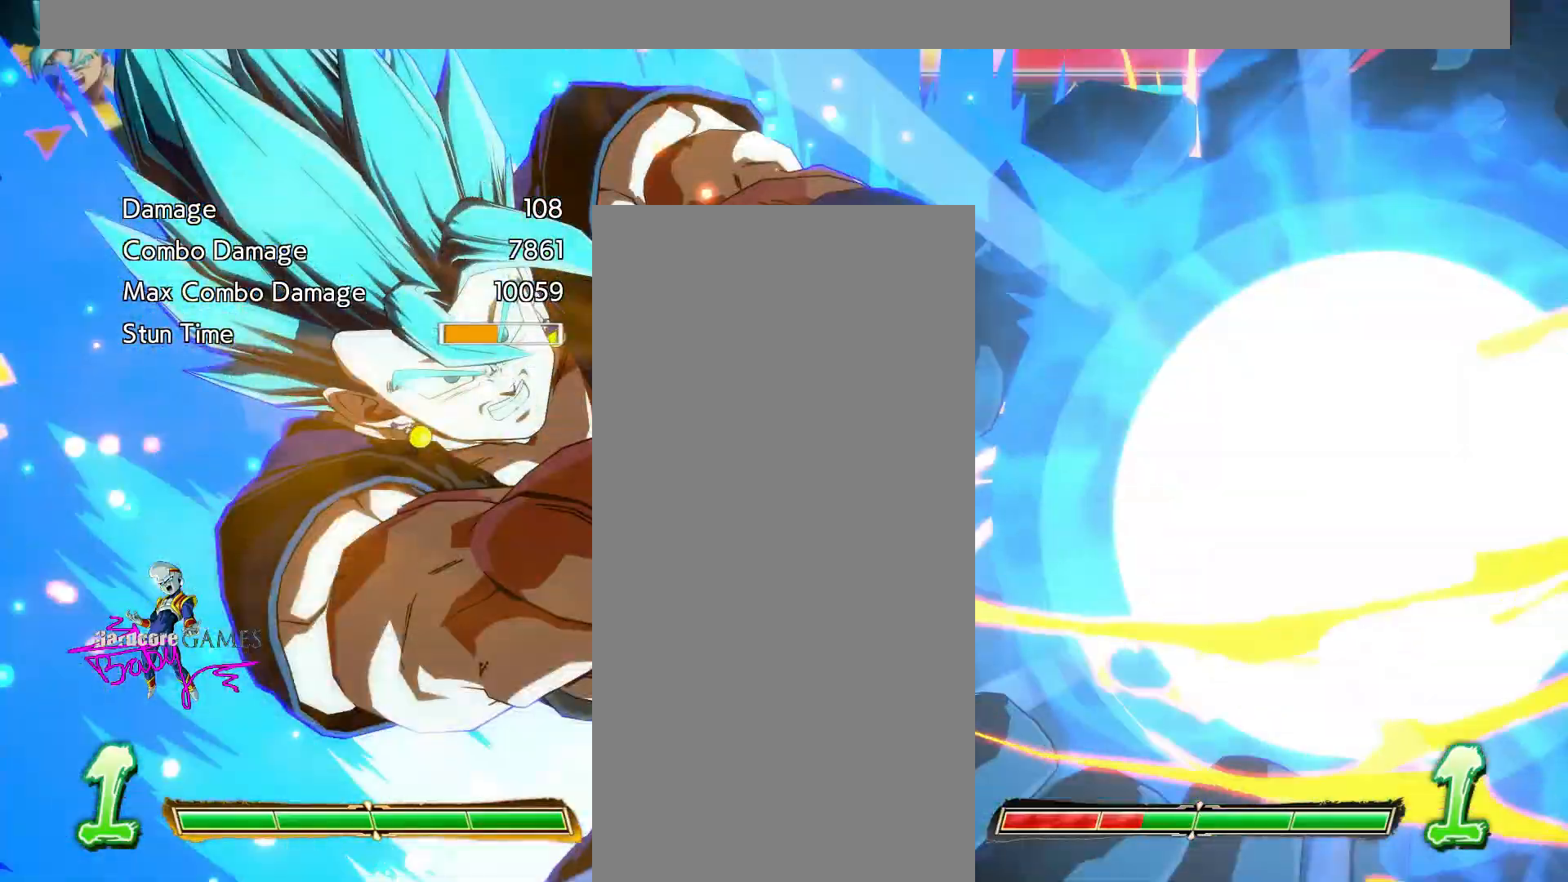
{"dt_ms": 500, "buttons": [], "events": []}
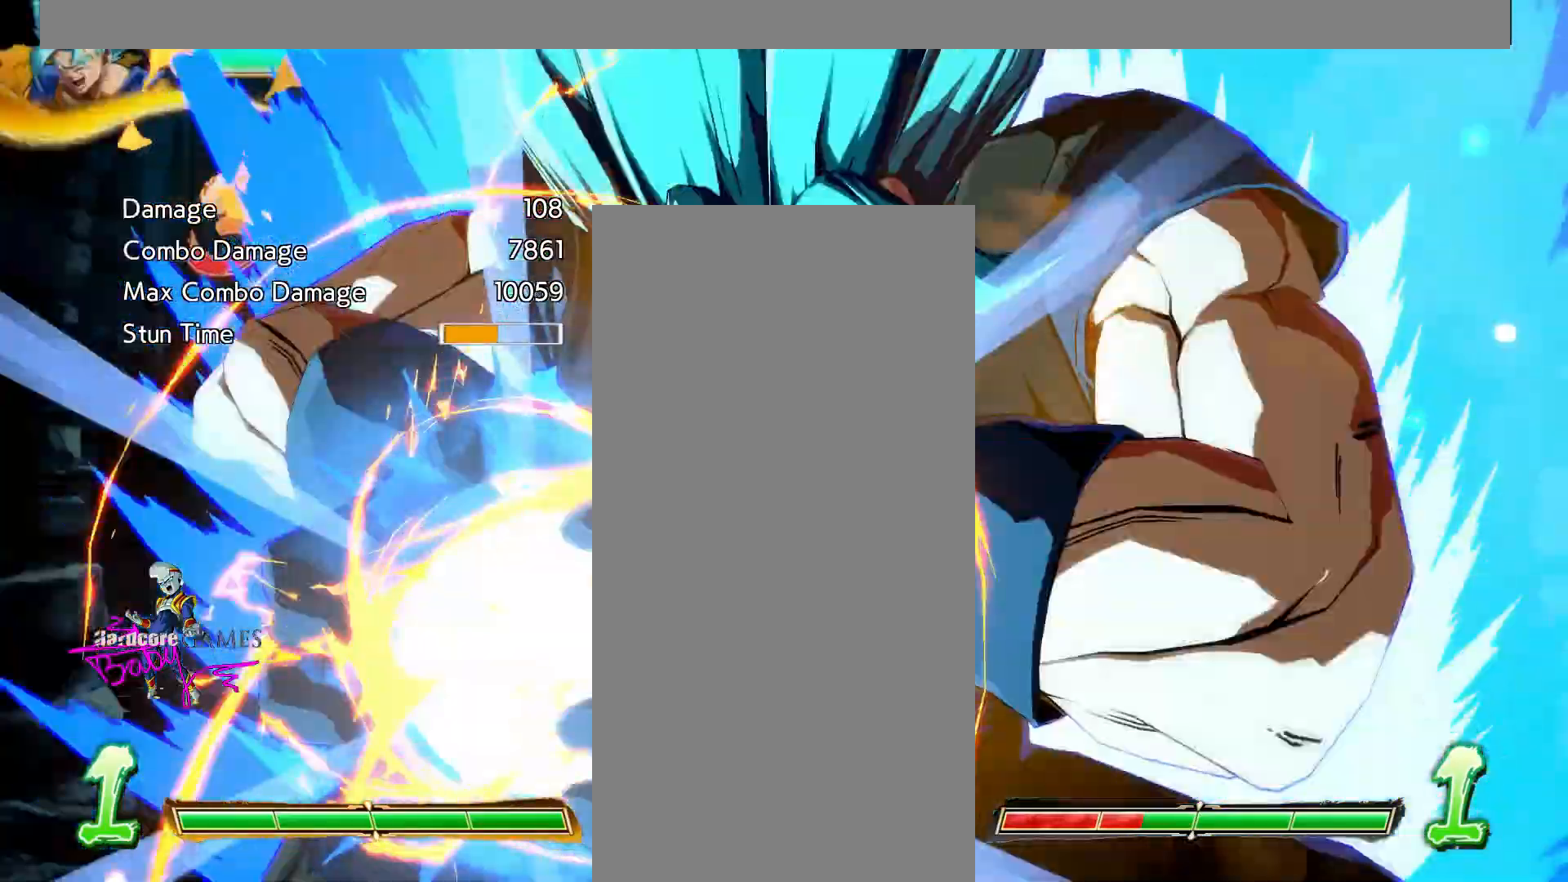
{"dt_ms": 500, "buttons": [], "events": []}
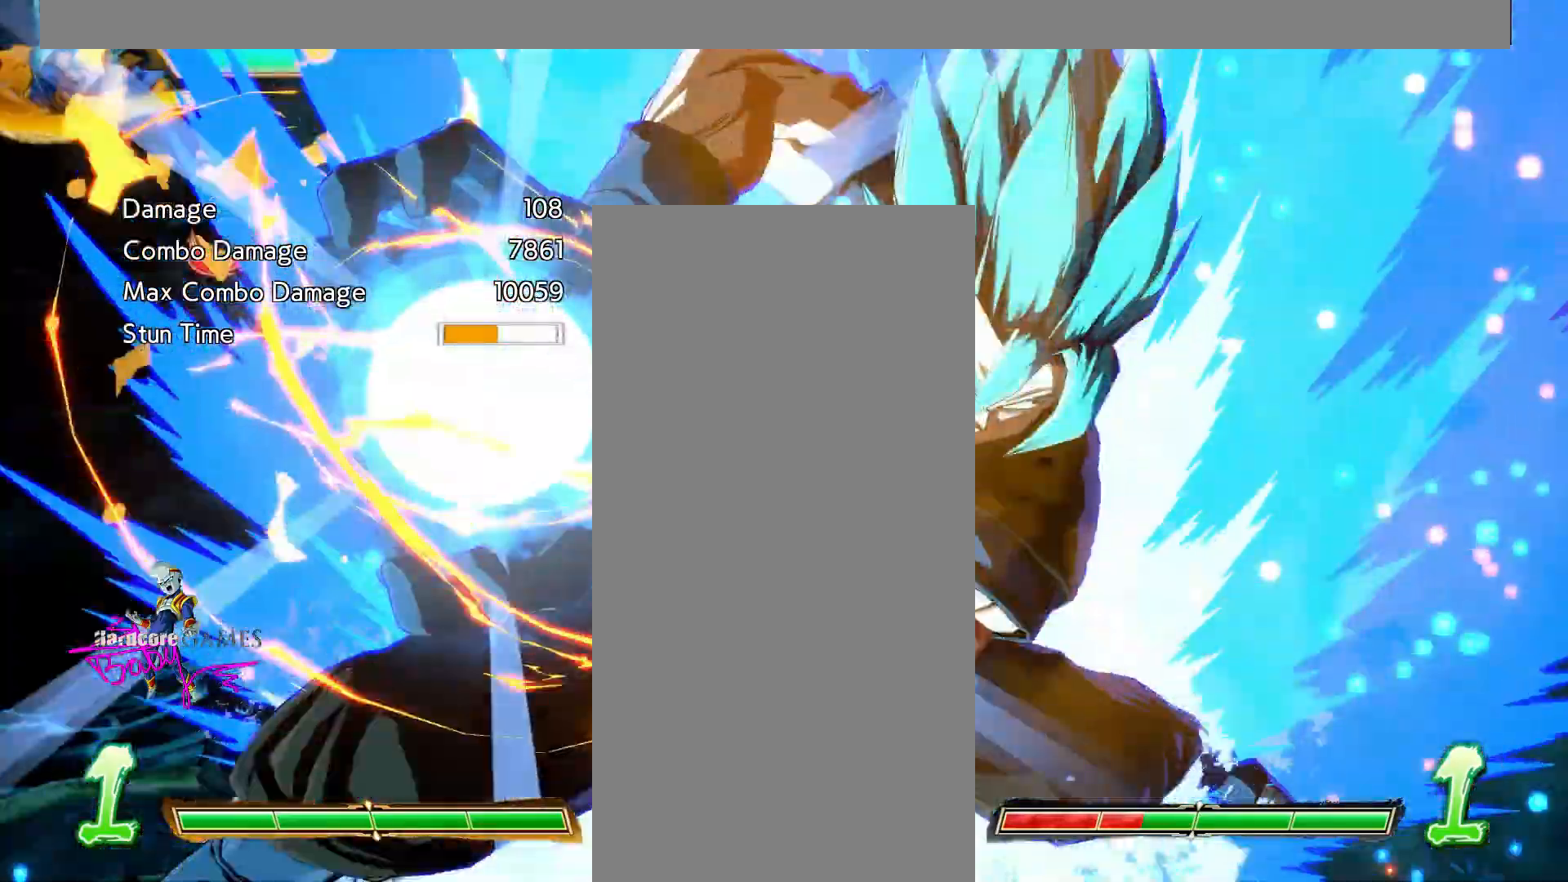
{"dt_ms": 500, "buttons": [], "events": []}
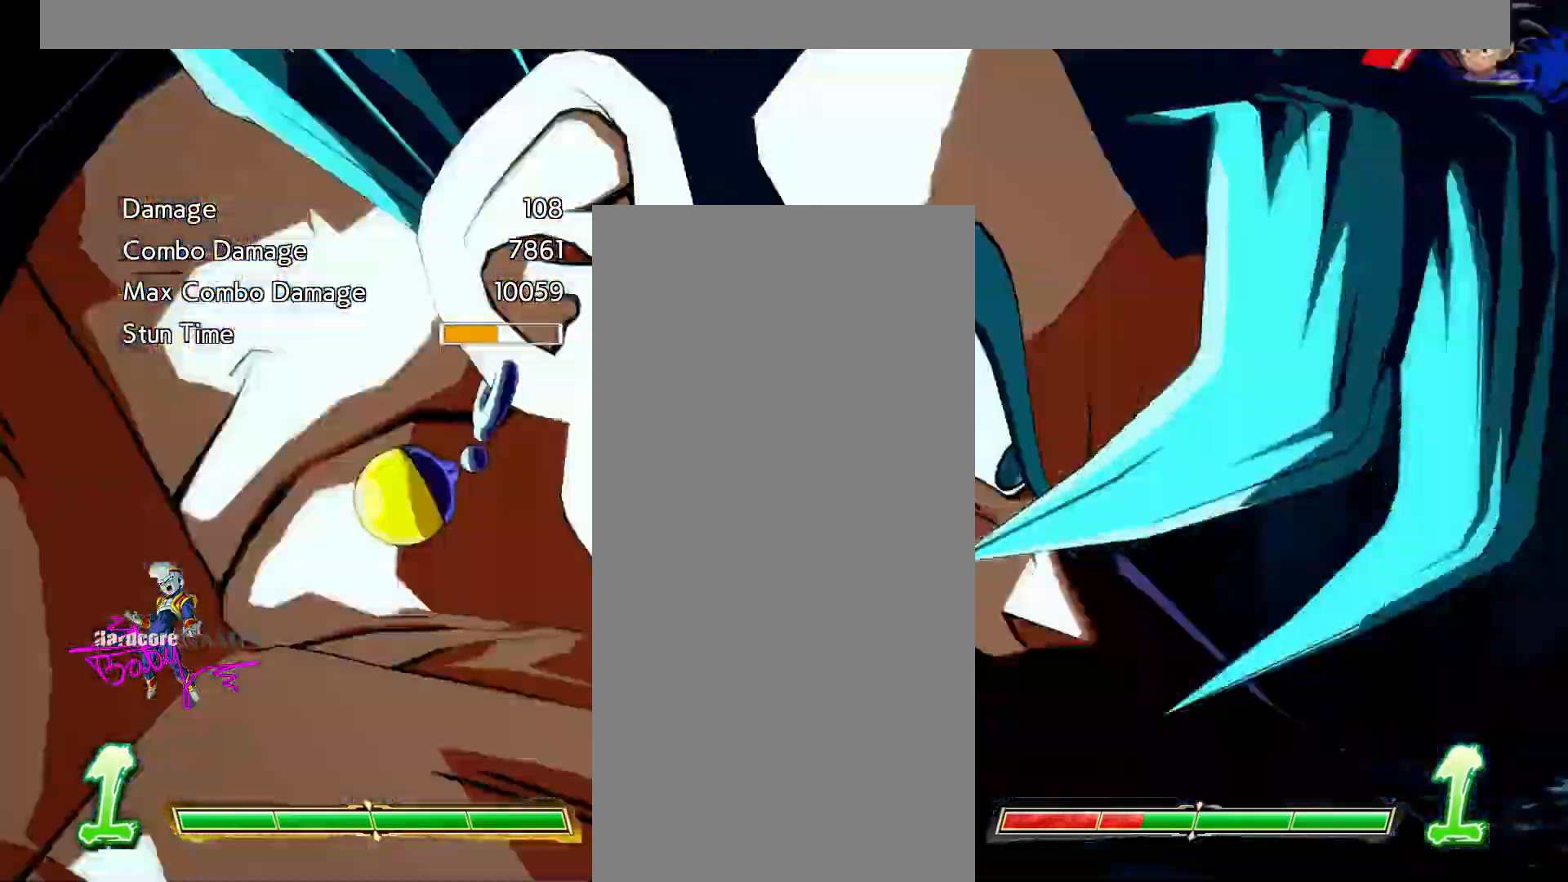
{"dt_ms": 500, "buttons": [], "events": []}
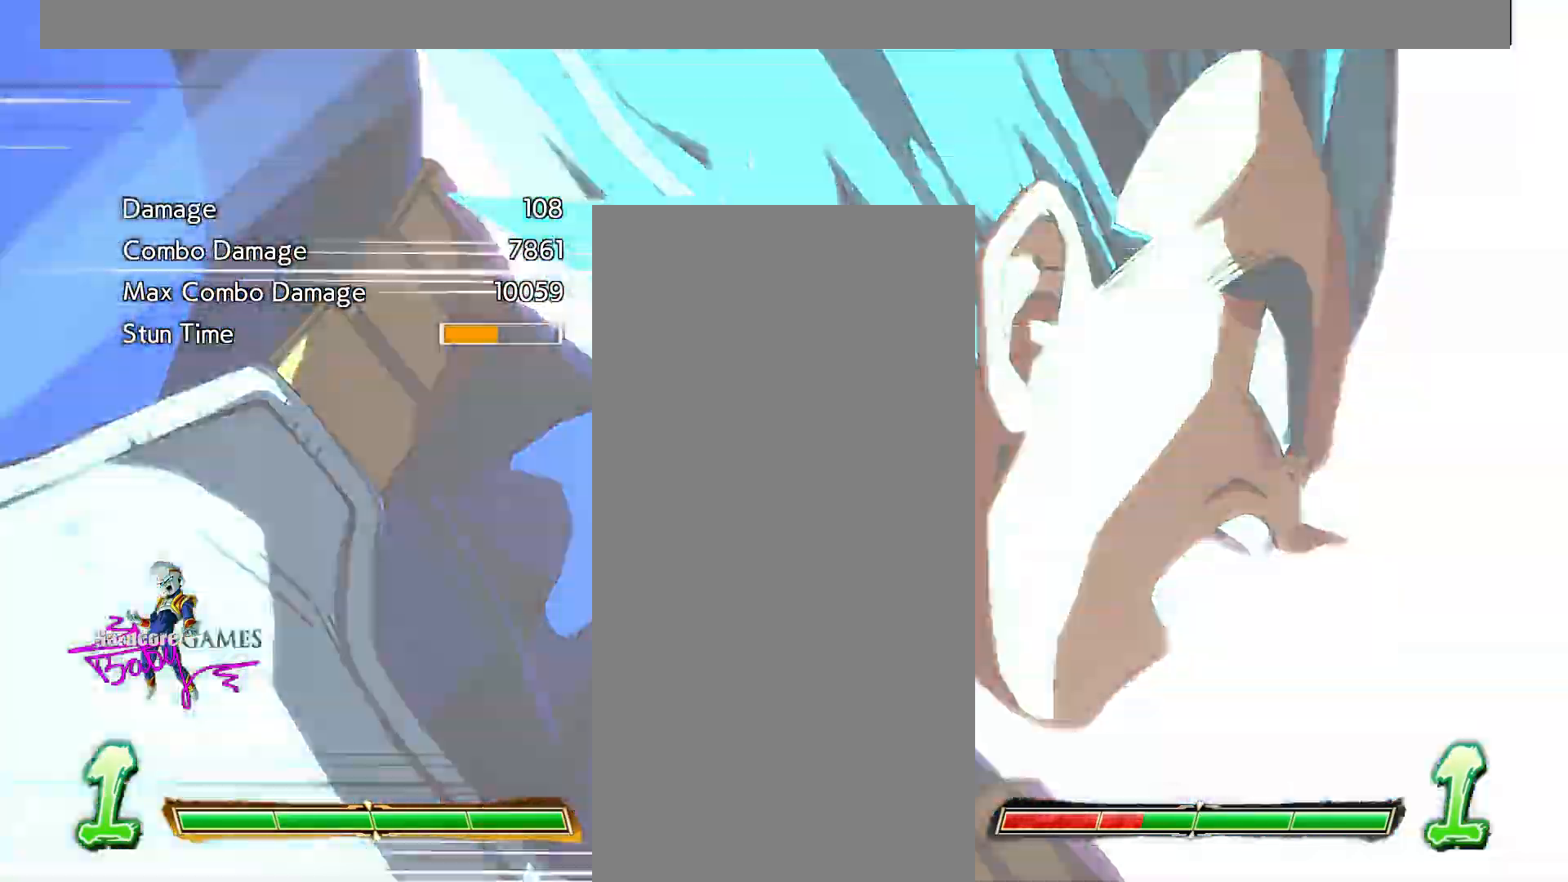
{"dt_ms": 500, "buttons": [], "events": [[233, "TRIANGLE", "down"], [283, "TRIANGLE", "up"]]}
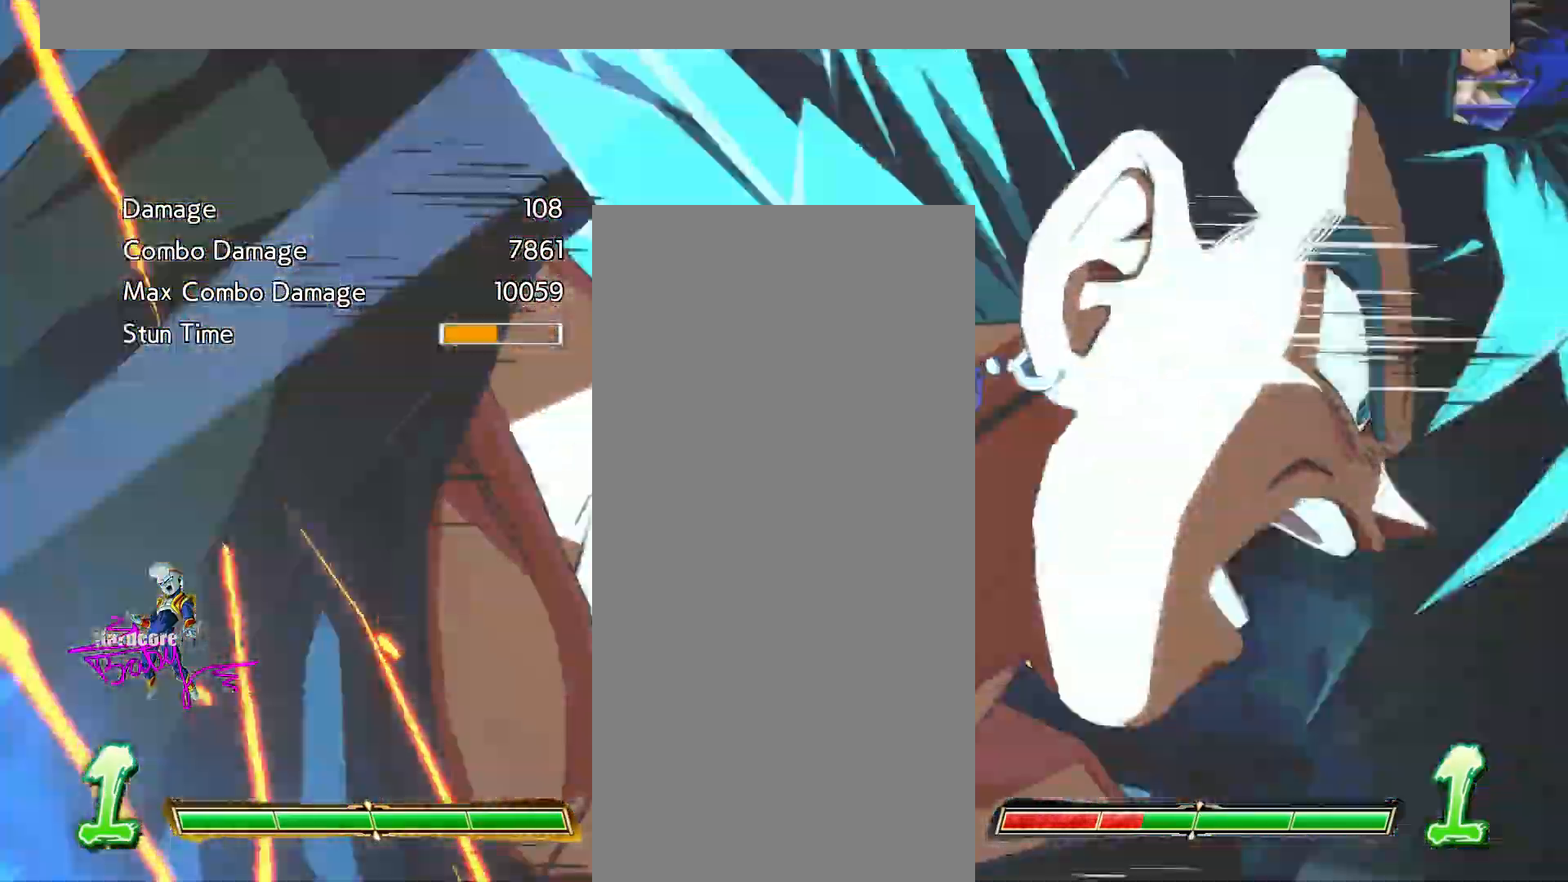
{"dt_ms": 500, "buttons": [], "events": []}
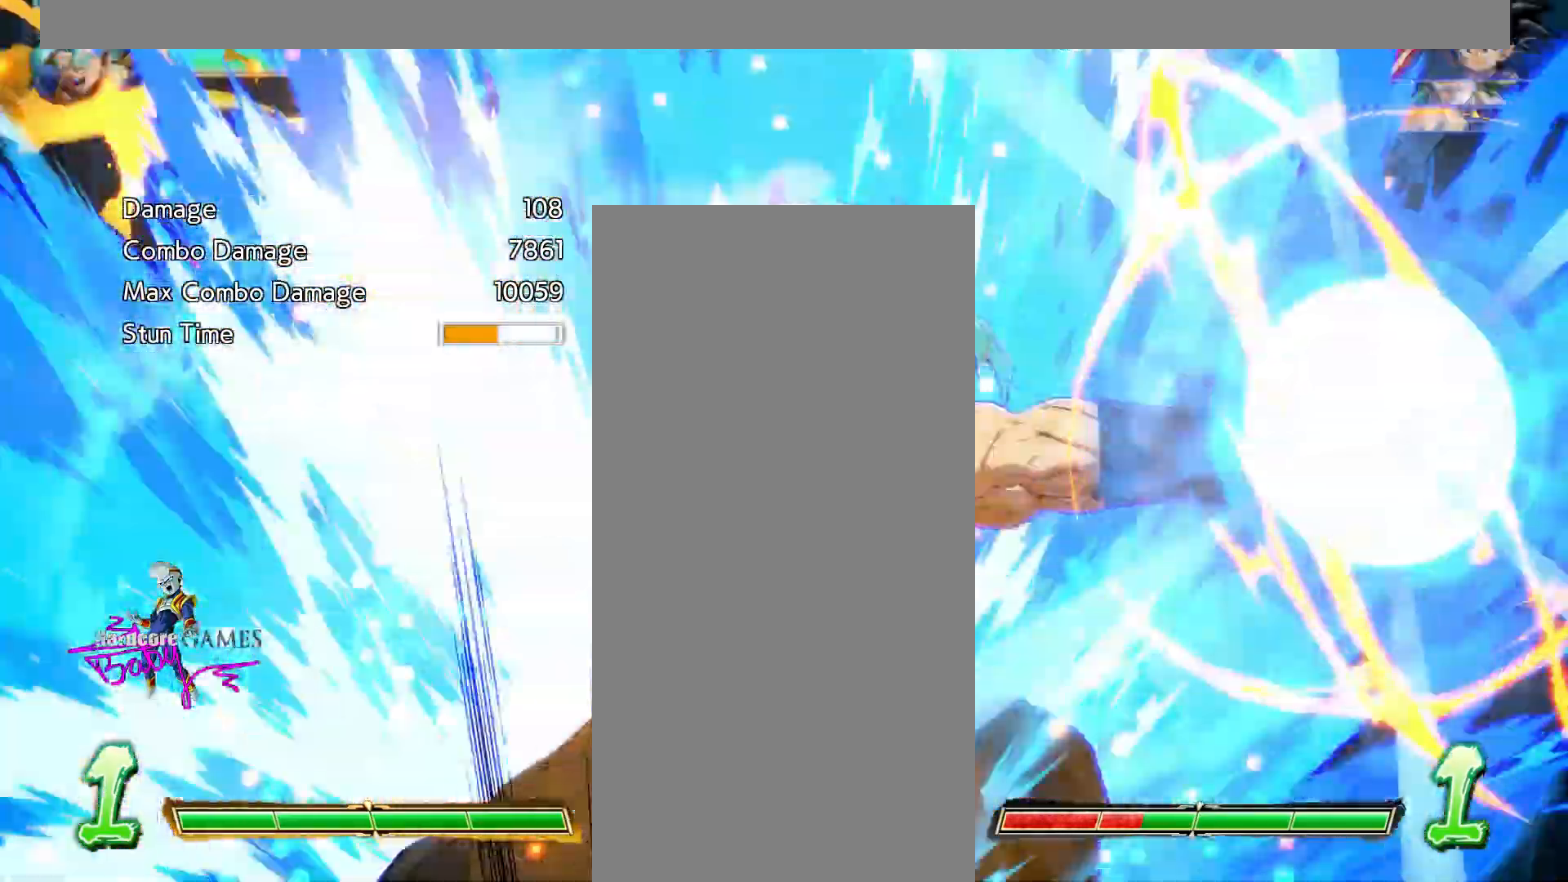
{"dt_ms": 500, "buttons": [], "events": []}
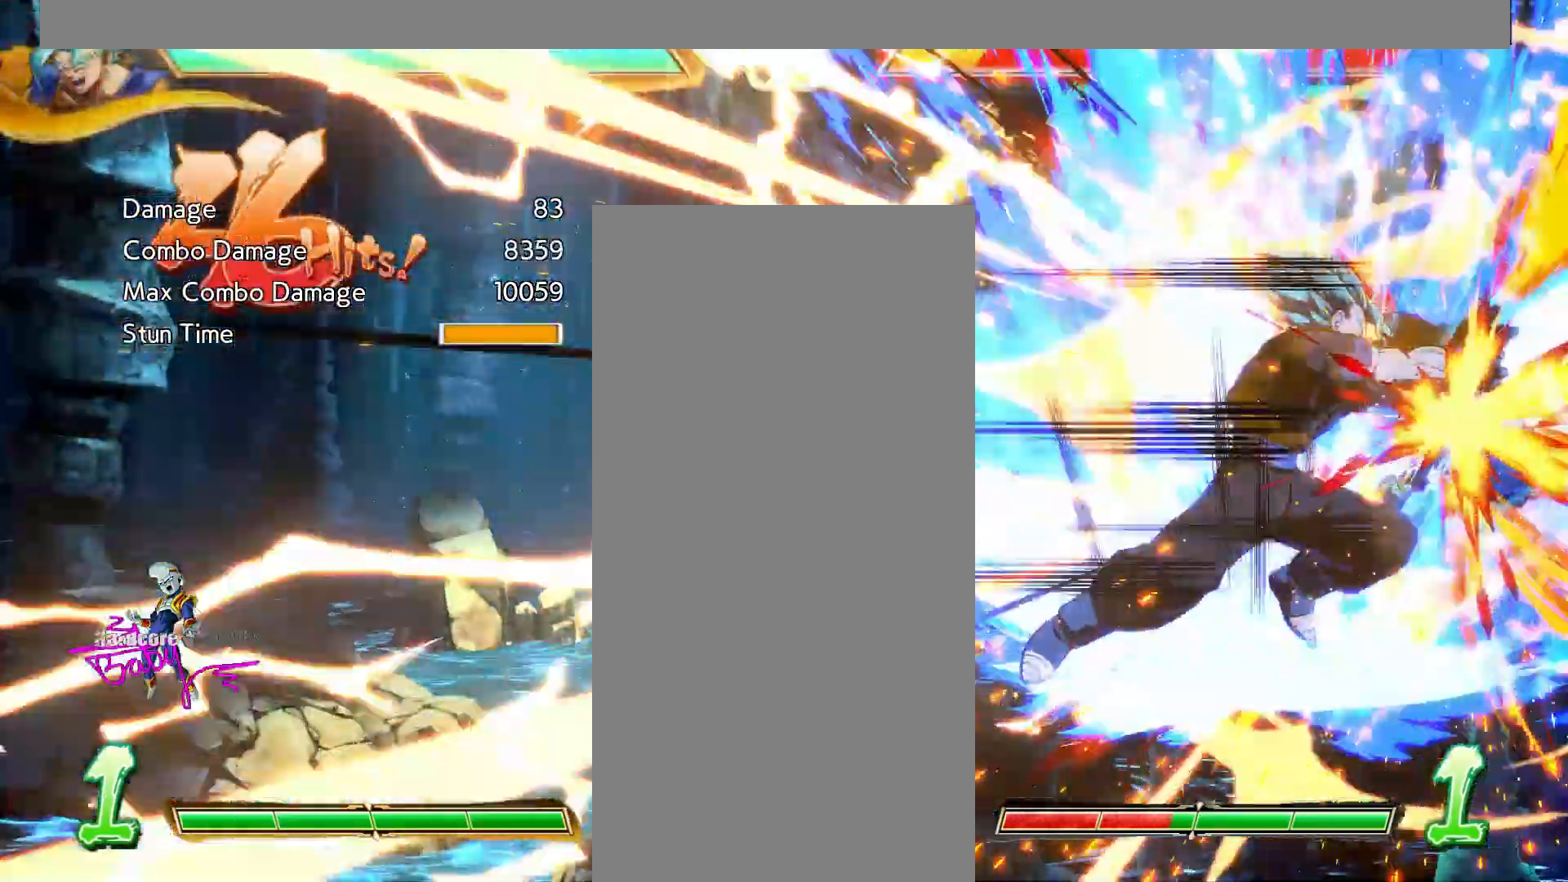
{"dt_ms": 500, "buttons": [], "events": []}
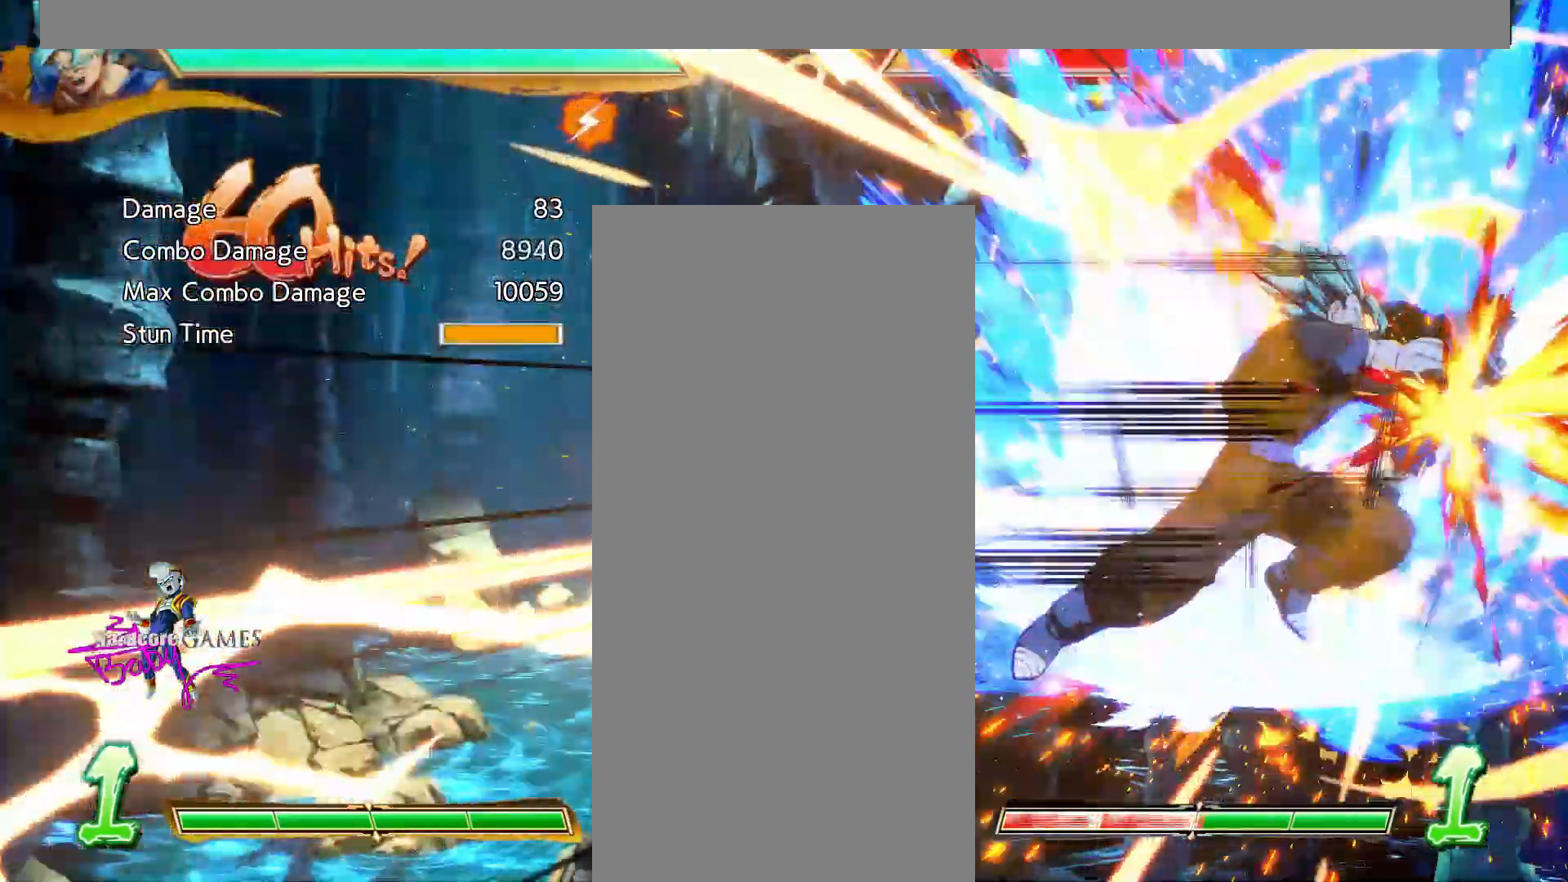
{"dt_ms": 500, "buttons": ["SQUARE"], "events": [[233, "SQUARE", "down"]]}
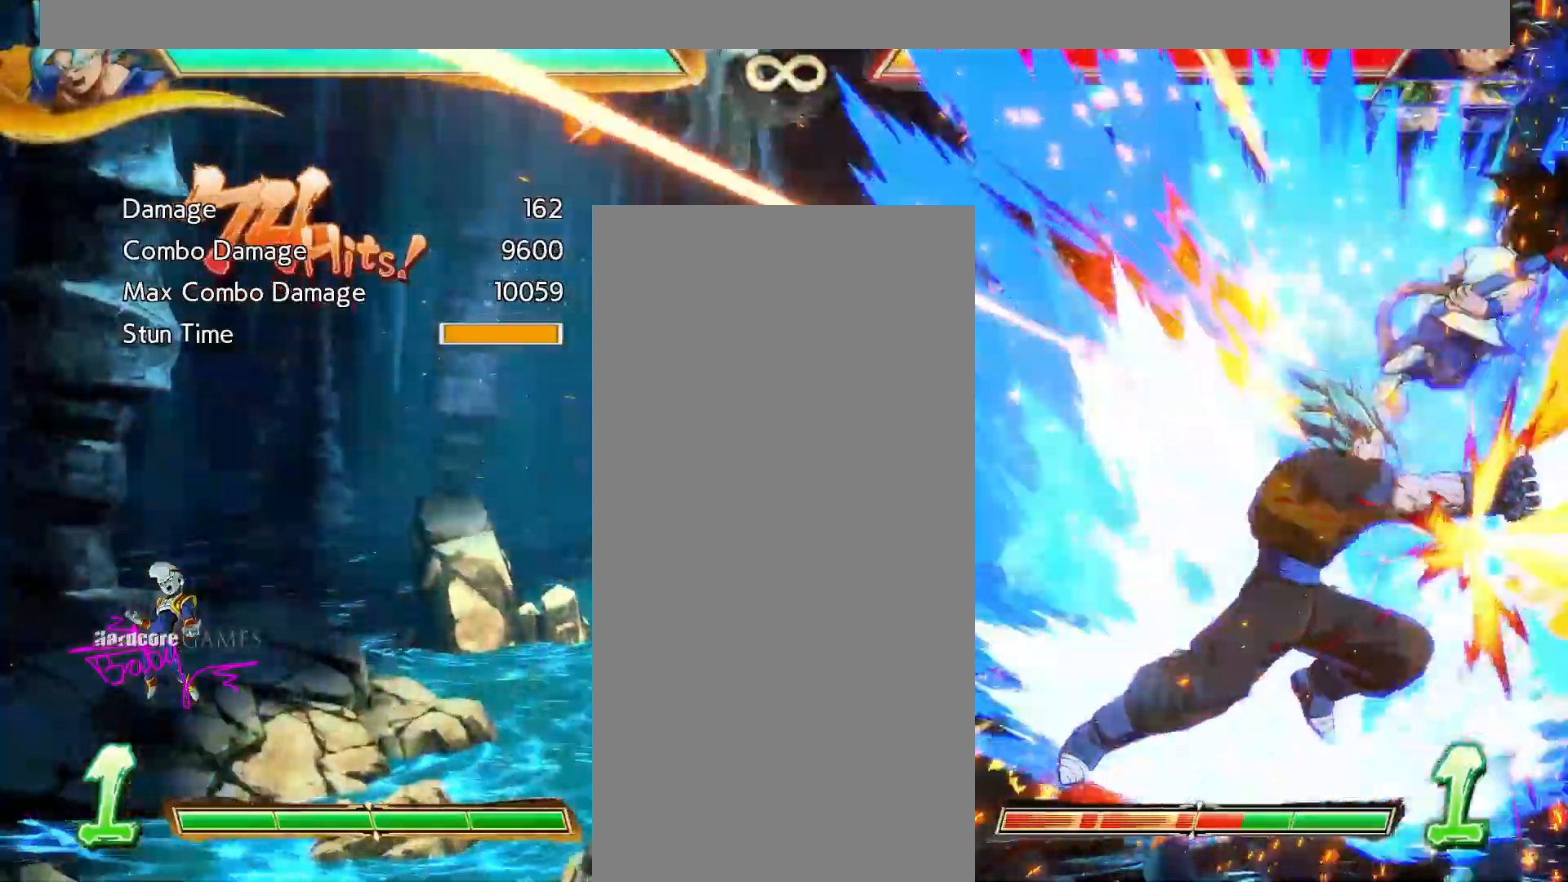
{"dt_ms": 500, "buttons": ["SQUARE"], "events": []}
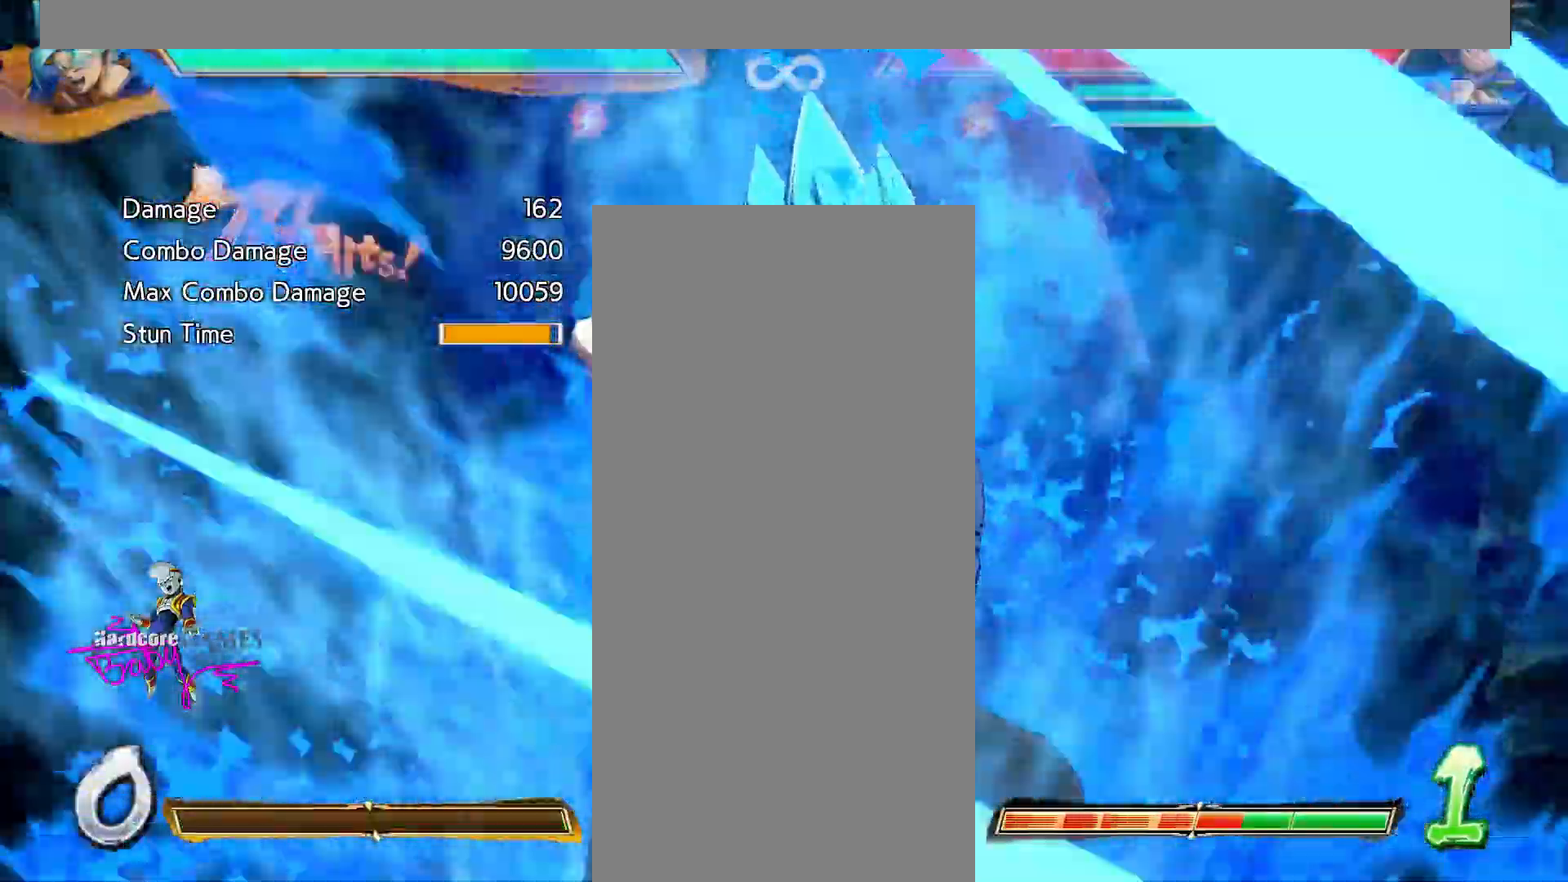
{"dt_ms": 500, "buttons": ["SQUARE"], "events": [[117, "SQUARE", "up"], [167, "SQUARE", "down"], [433, "SQUARE", "up"], [500, "SQUARE", "down"]]}
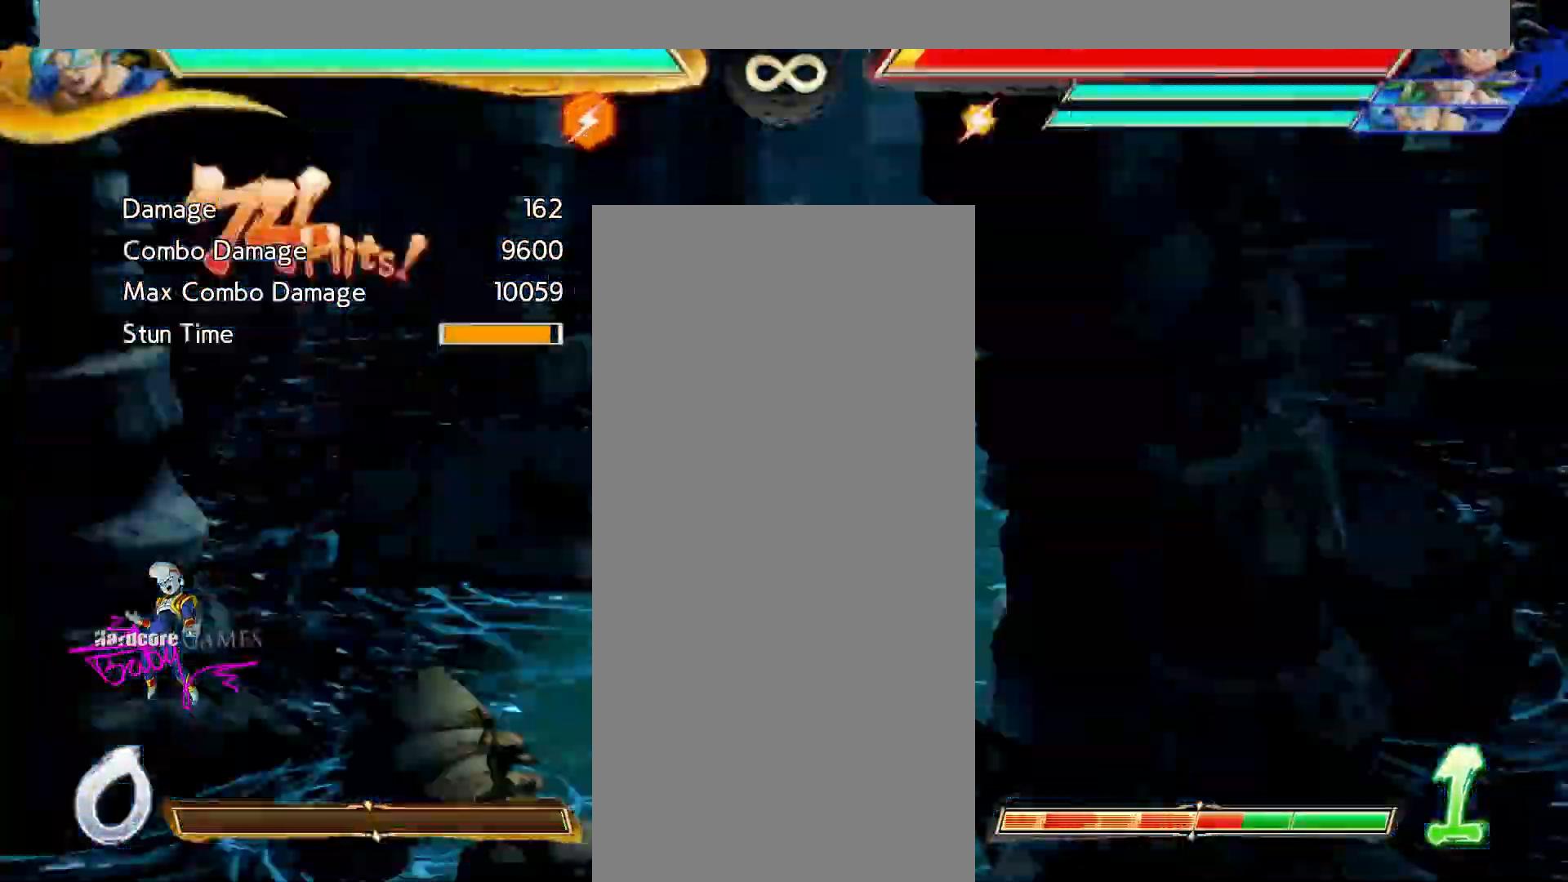
{"dt_ms": 500, "buttons": ["SQUARE"], "events": [[117, "SQUARE", "up"], [133, "CIRCLE", "down"], [183, "SQUARE", "down"], [200, "CIRCLE", "up"], [333, "SQUARE", "up"], [433, "SQUARE", "down"]]}
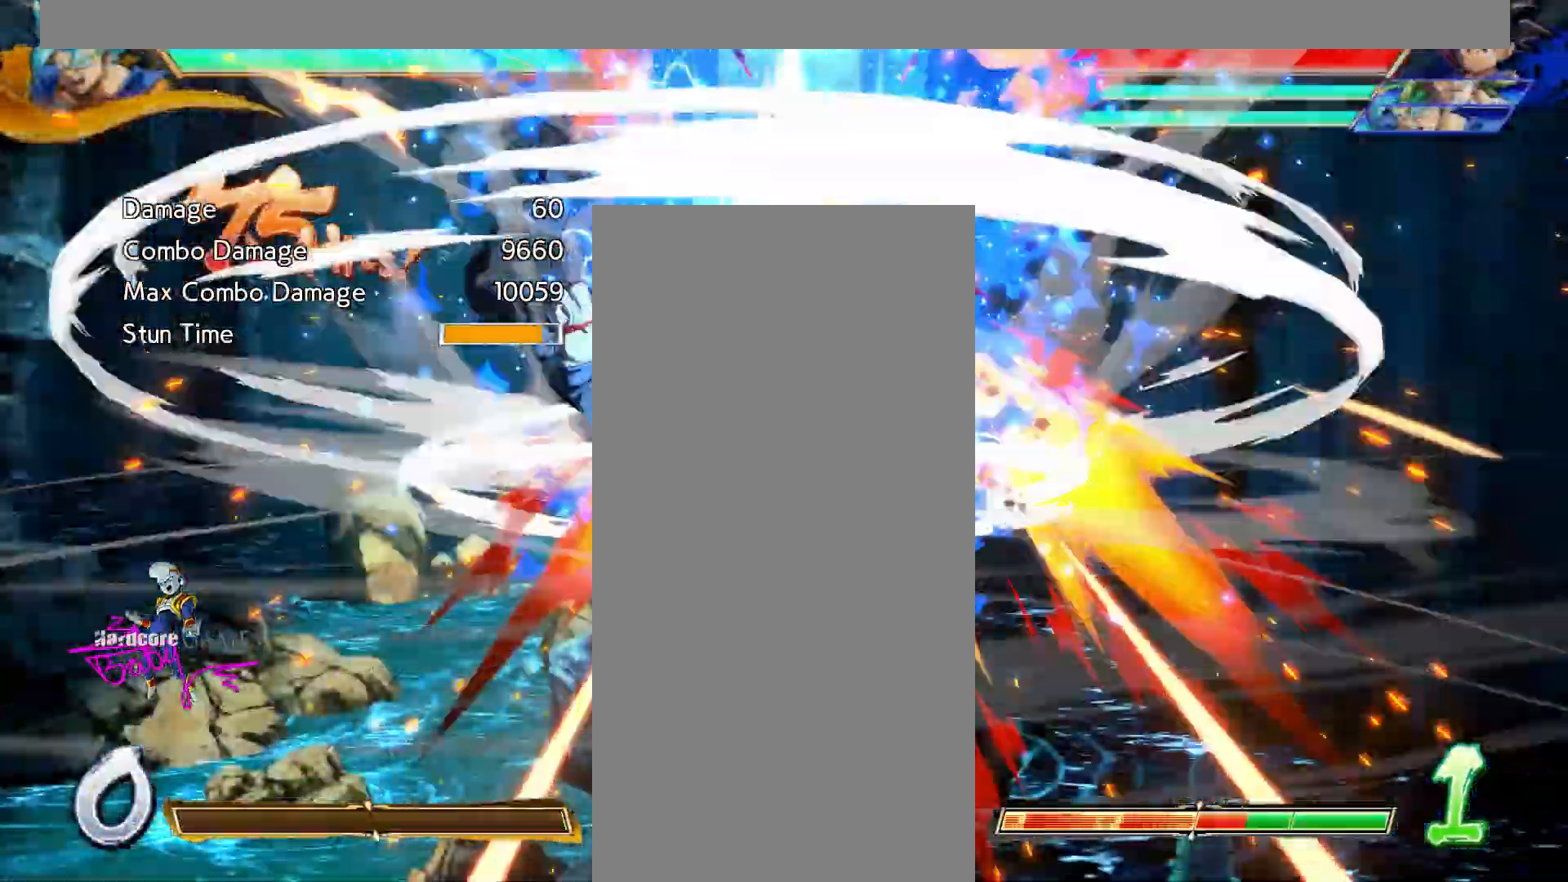
{"dt_ms": 500, "buttons": ["SQUARE"], "events": []}
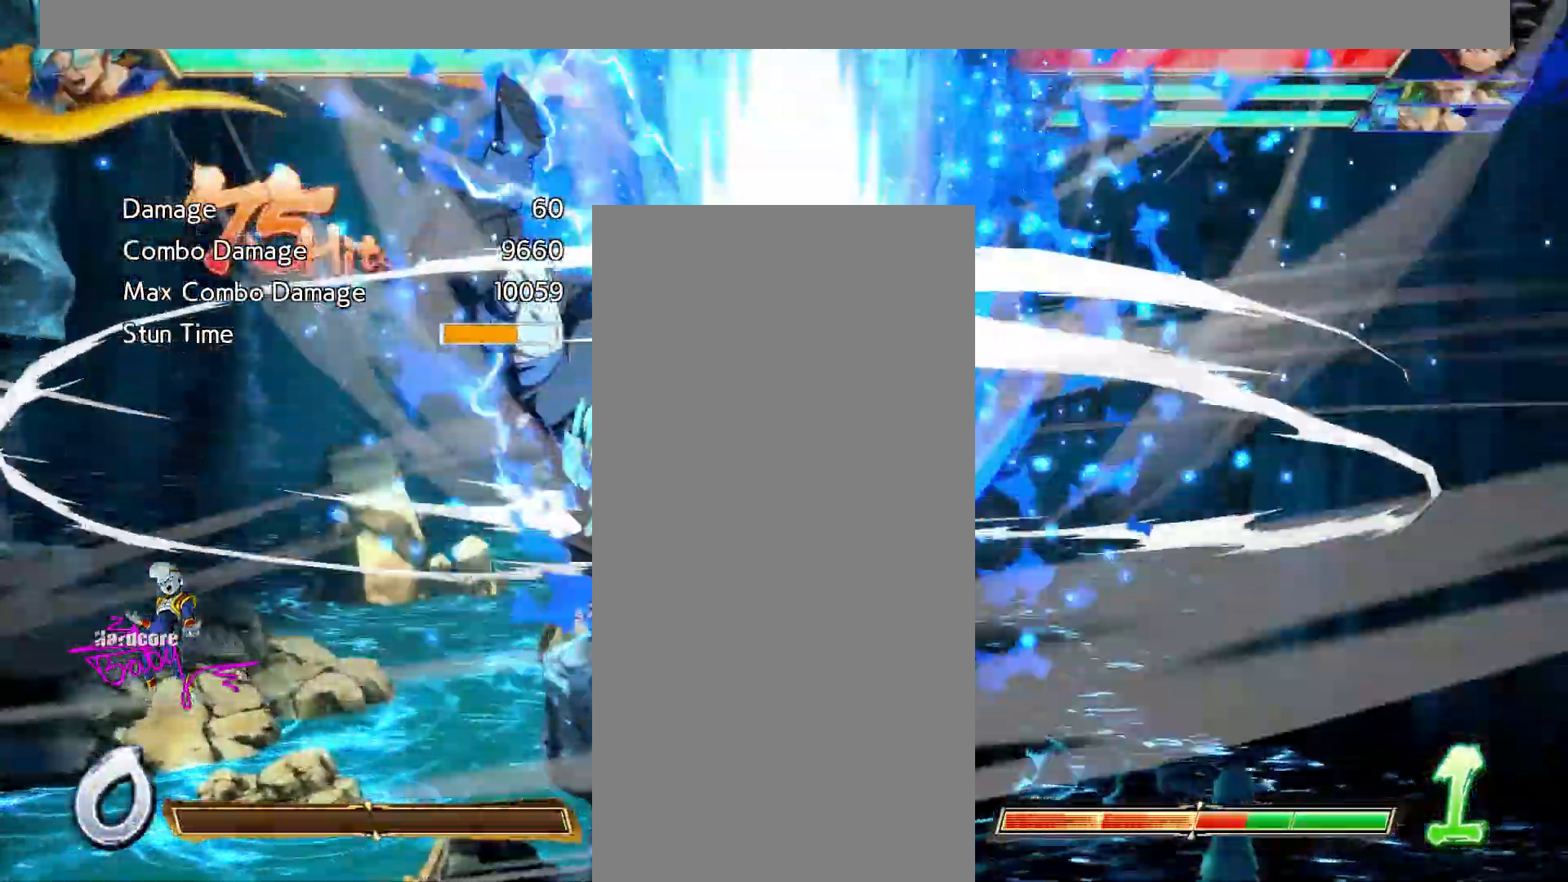
{"dt_ms": 500, "buttons": ["SQUARE"], "events": []}